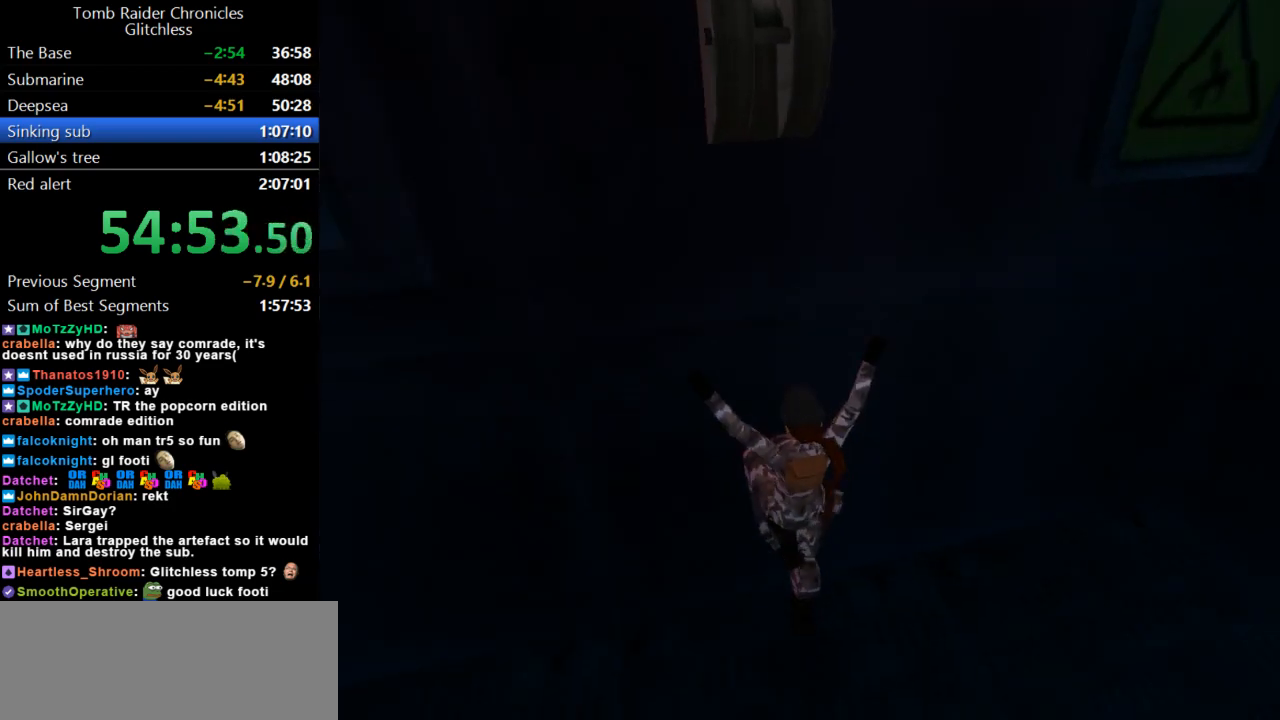
Gameplay with keyboard; each line is a JSON object with the keys held at the frame after it. "events" lists presses ("down") and releases ("up") of "action", "dash", "down", "duck", "flare", "guns", "inv", "jump", "left", "lmed", "look", "lstep", "pause", "right", "roll", "roll2", "rstep", "up" and "walk" between this image and that frame as [ms after this image, input, new state], when the widget could be followed in between. No other keys are recorded. Mouse input is not recorded. Key names are as the overlay labels them; some are game actions (e.g. jump) rather than physical keys.
{"keys": ["up"], "events": [[333, "up", "down"], [467, "roll2", "up"]]}
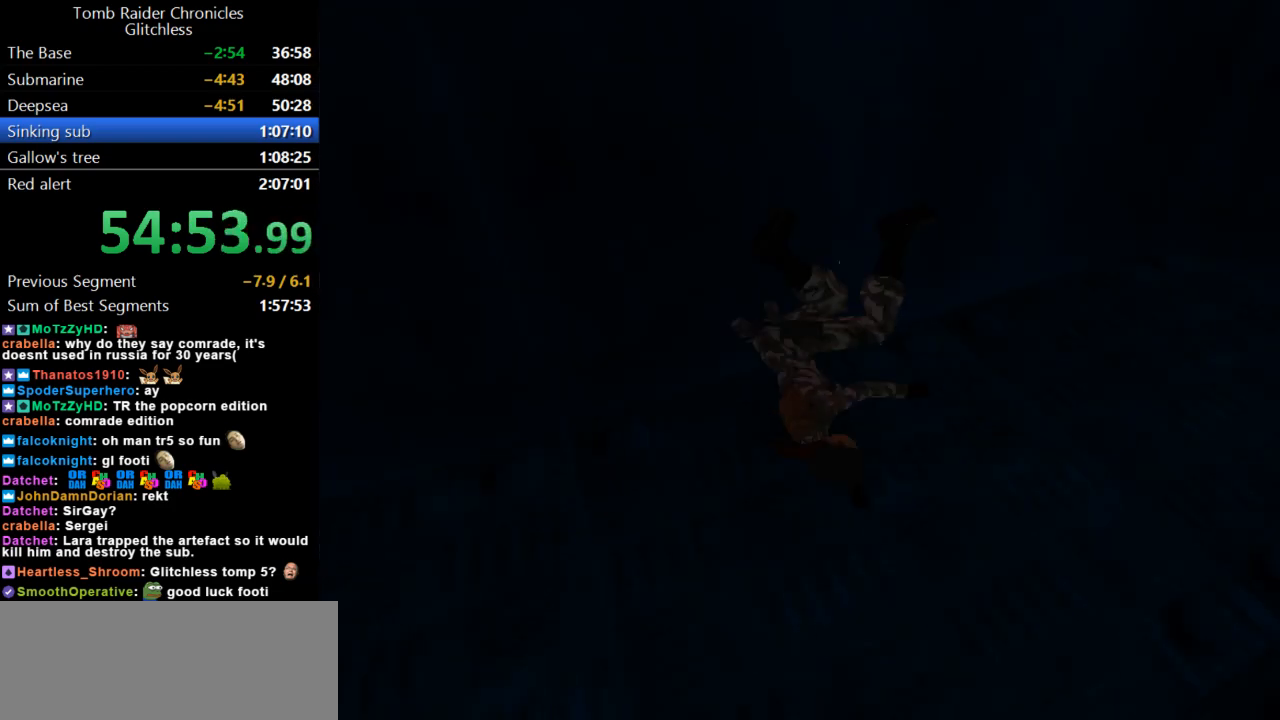
{"keys": ["up"], "events": []}
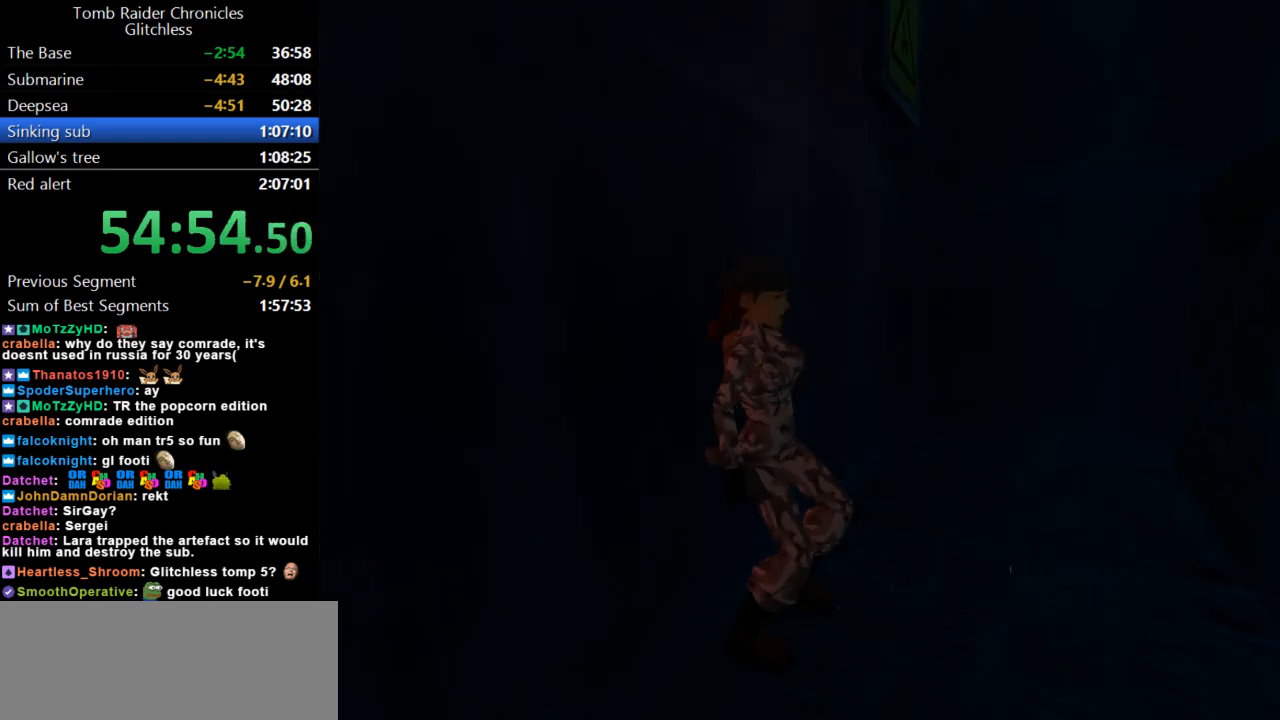
{"keys": ["left"], "events": [[300, "up", "up"], [467, "left", "down"]]}
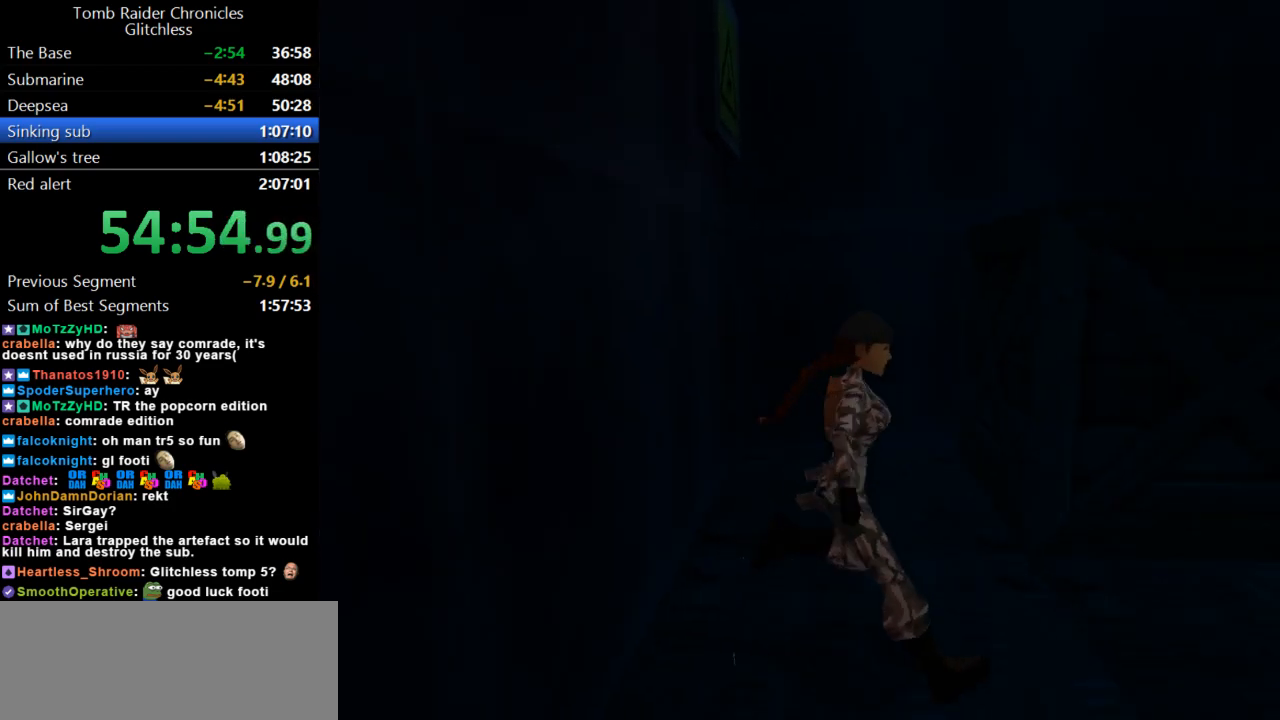
{"keys": ["jump"], "events": [[400, "left", "up"], [500, "jump", "down"]]}
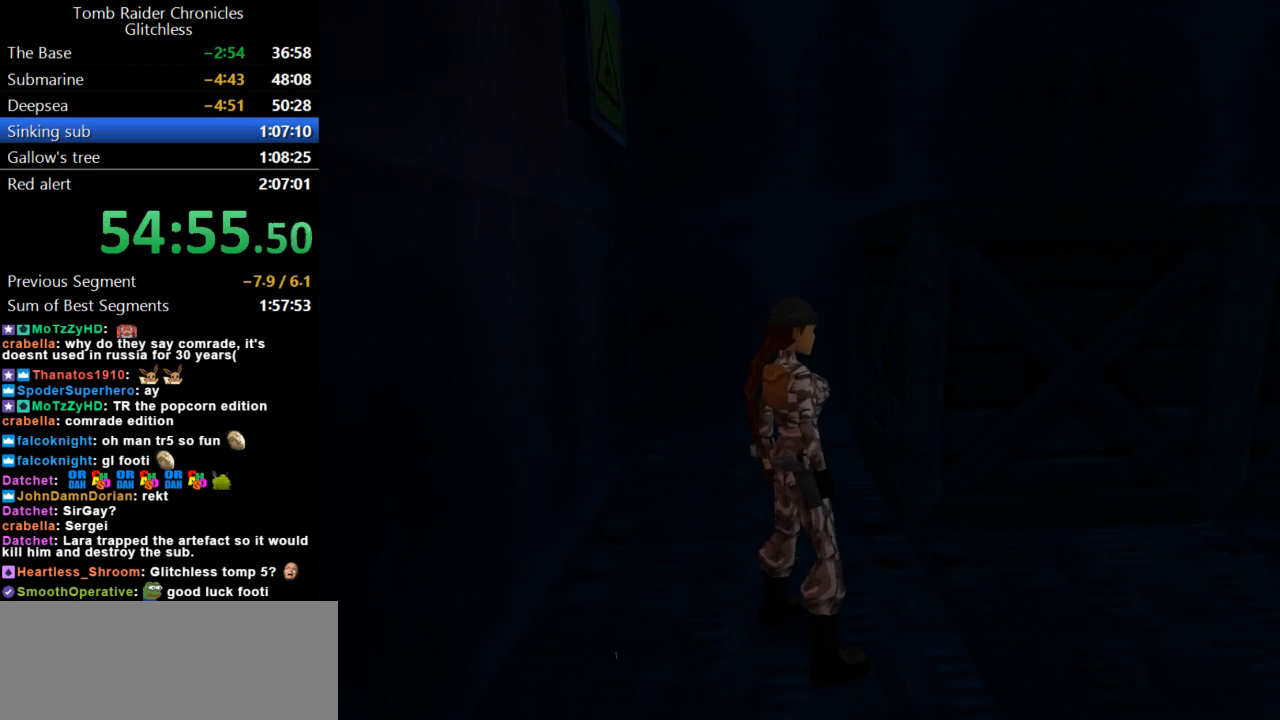
{"keys": ["left", "up"], "events": [[200, "up", "down"], [333, "left", "down"], [467, "jump", "up"]]}
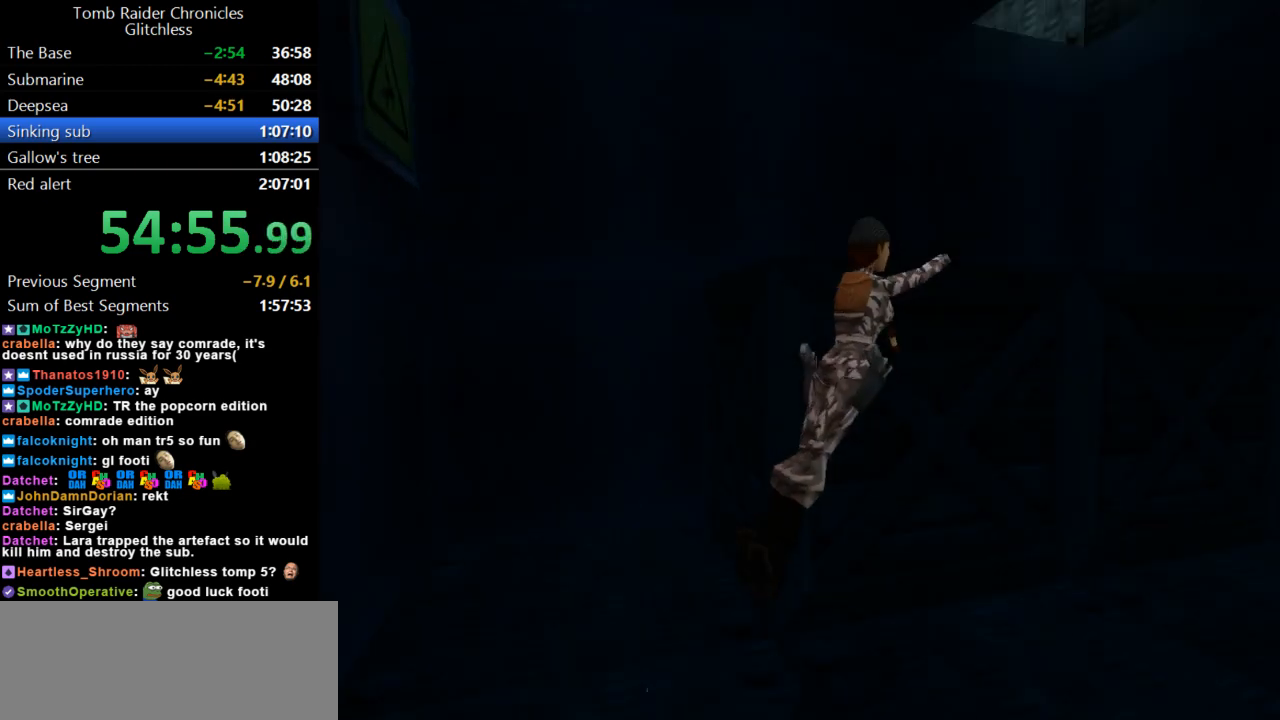
{"keys": ["up"], "events": [[500, "left", "up"]]}
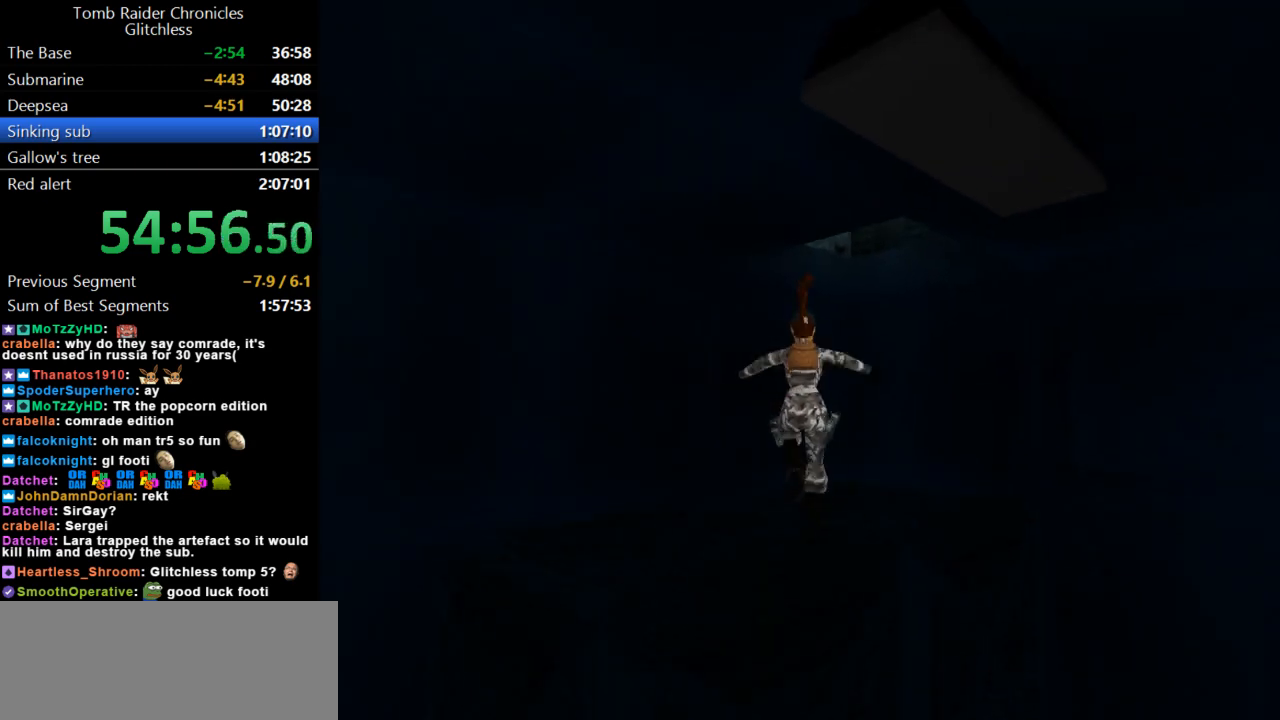
{"keys": ["left", "up"], "events": [[33, "right", "down"], [333, "left", "down"], [367, "right", "up"]]}
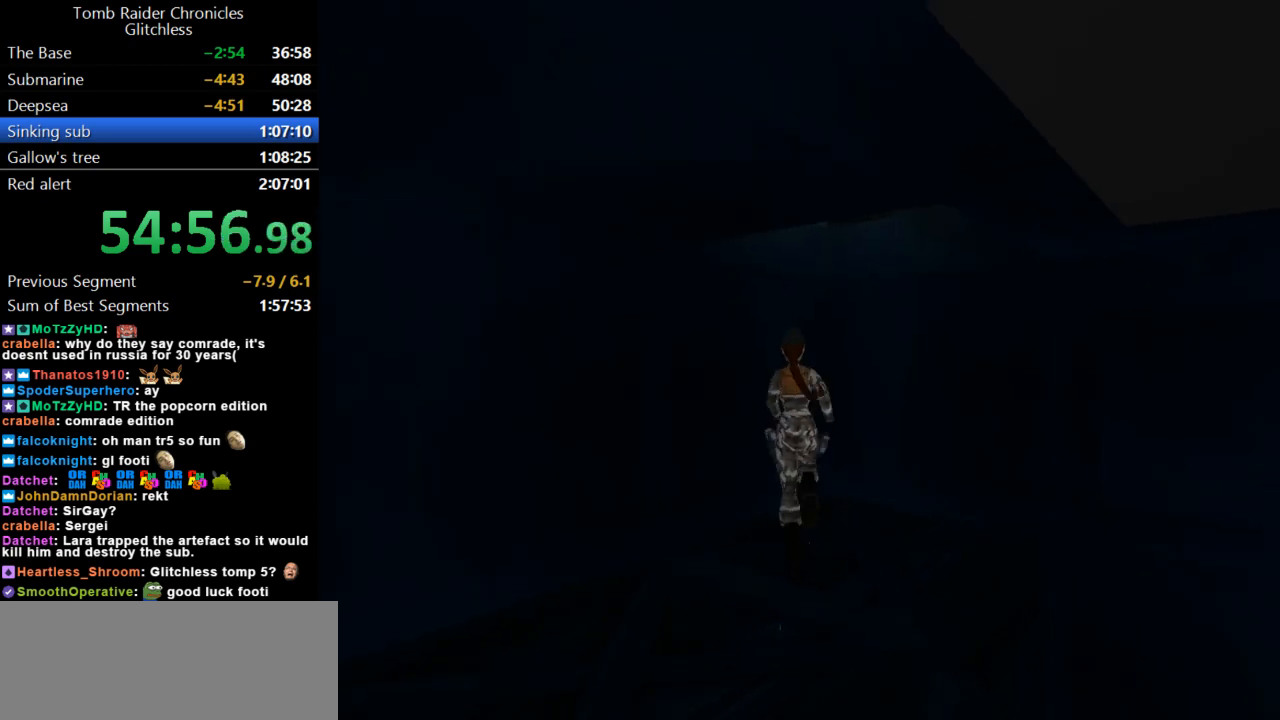
{"keys": ["left"], "events": [[100, "up", "up"]]}
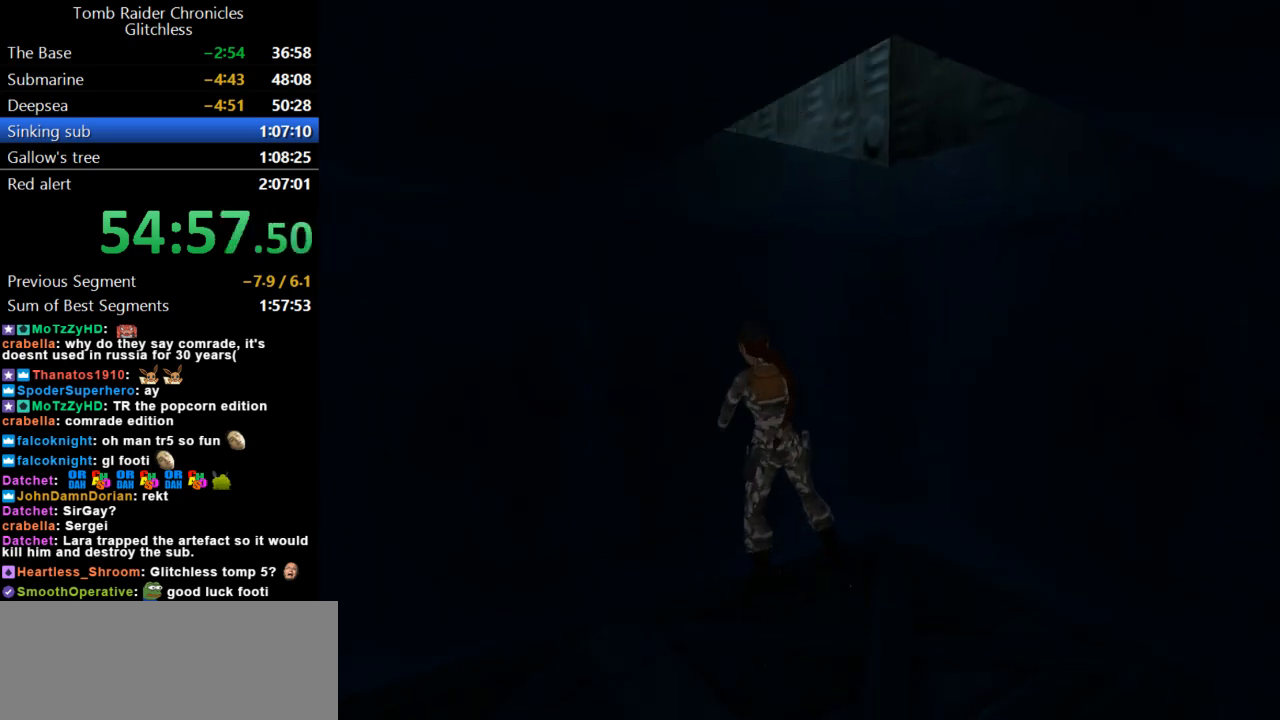
{"keys": ["action"], "events": [[67, "left", "up"], [167, "jump", "down"], [500, "action", "down"], [500, "jump", "up"]]}
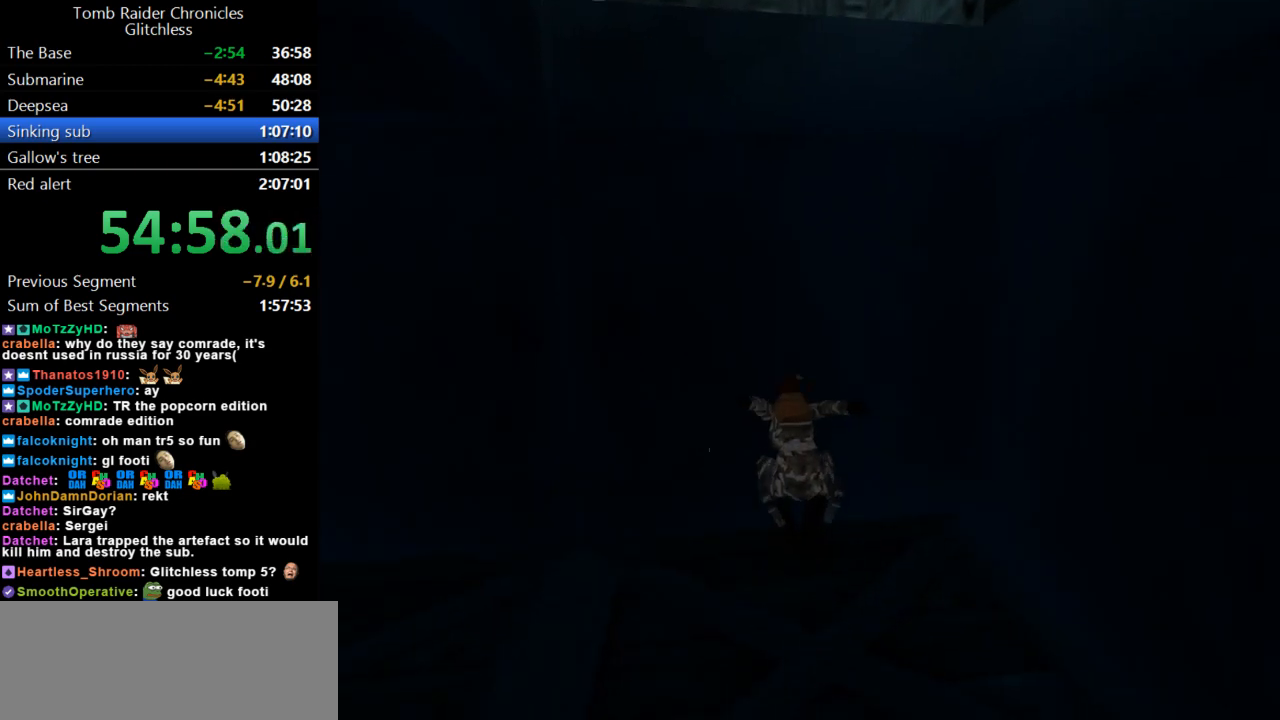
{"keys": ["action", "up"], "events": [[233, "up", "down"]]}
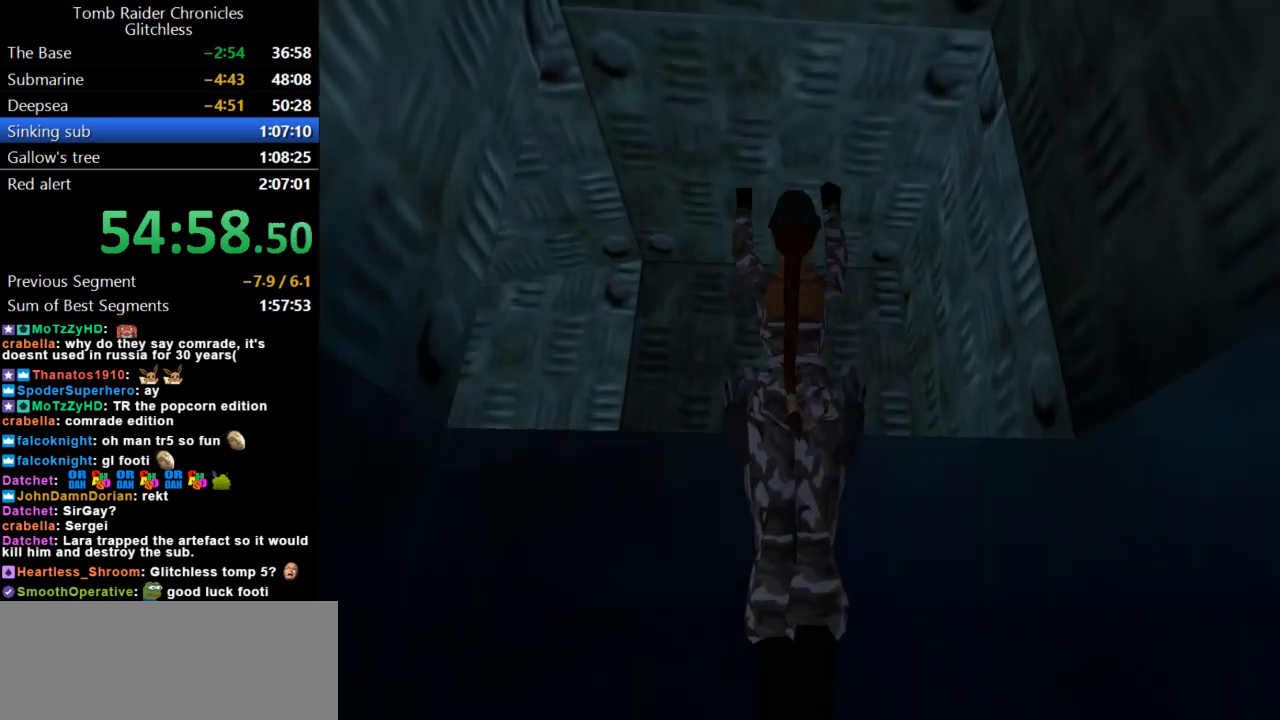
{"keys": ["action", "up"], "events": []}
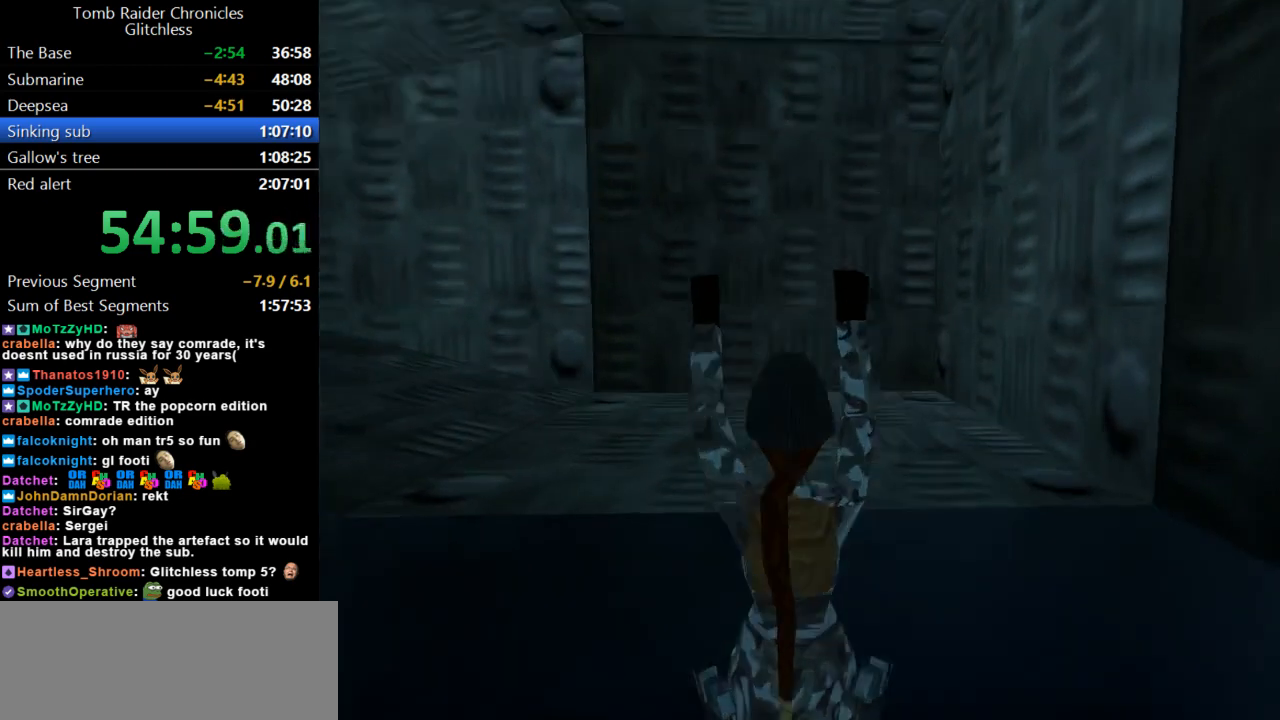
{"keys": ["action", "up"], "events": []}
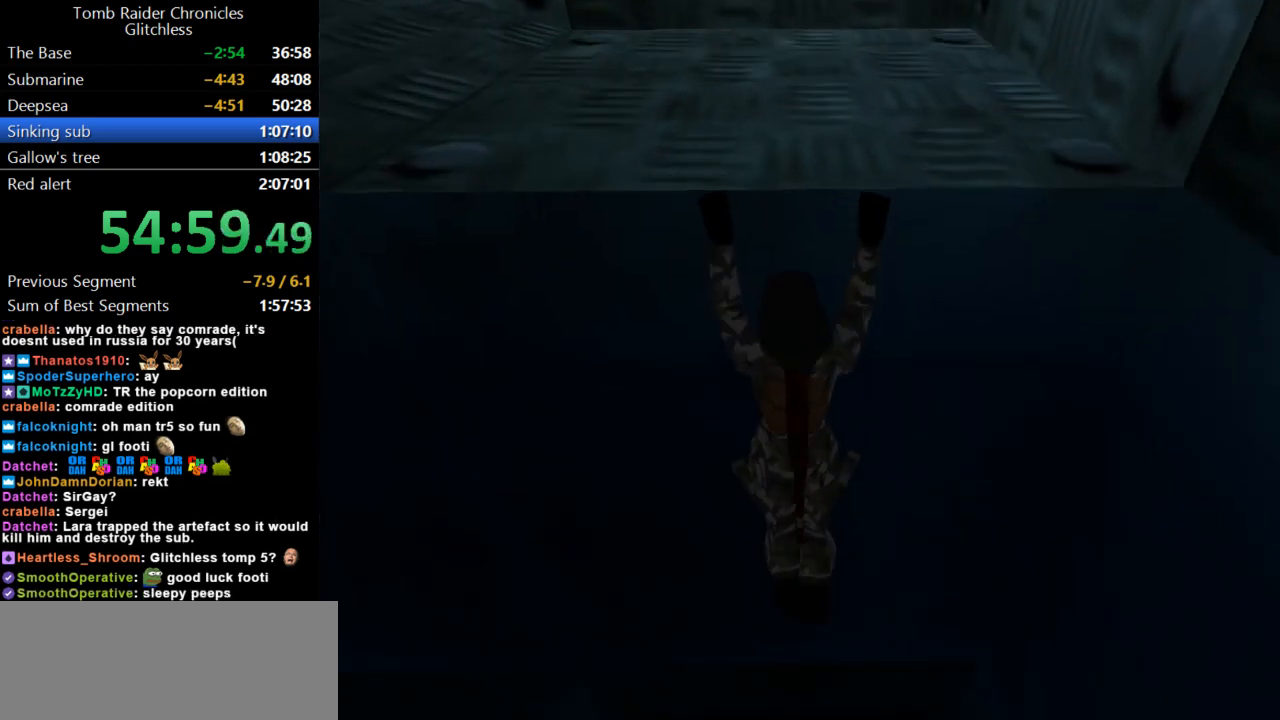
{"keys": ["action", "up"], "events": []}
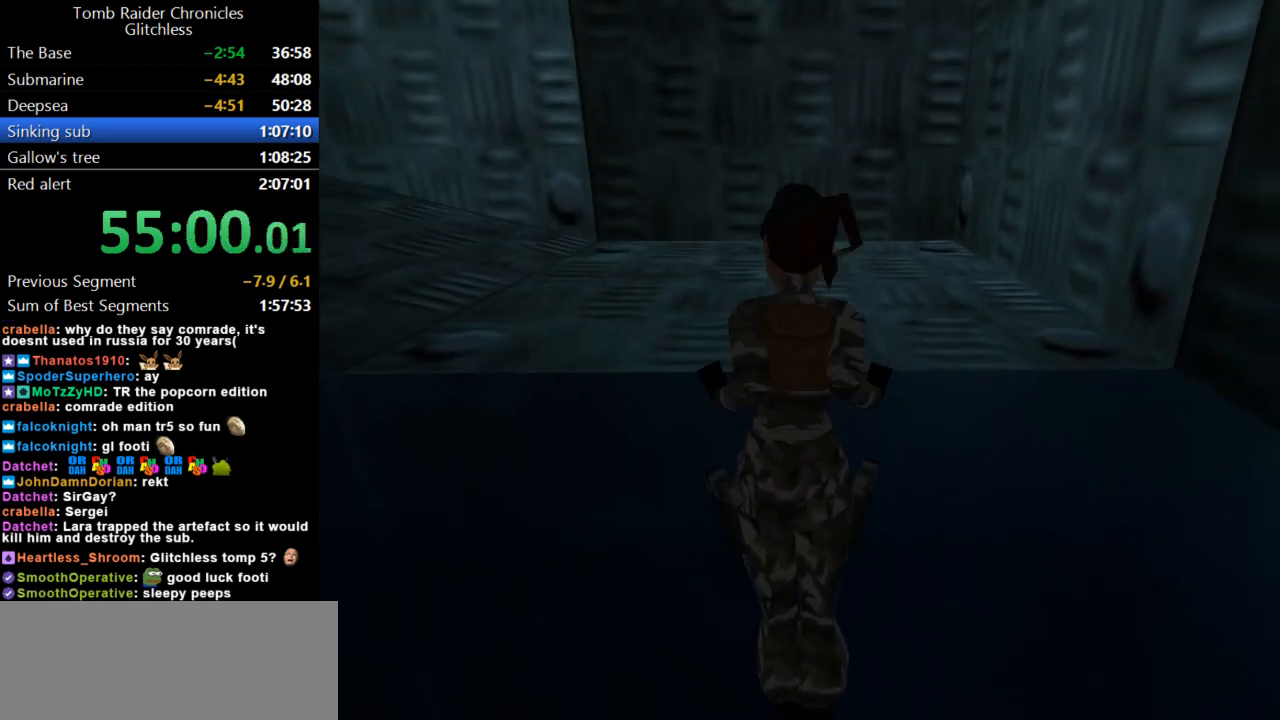
{"keys": ["left"], "events": [[33, "action", "up"], [233, "up", "up"], [500, "left", "down"]]}
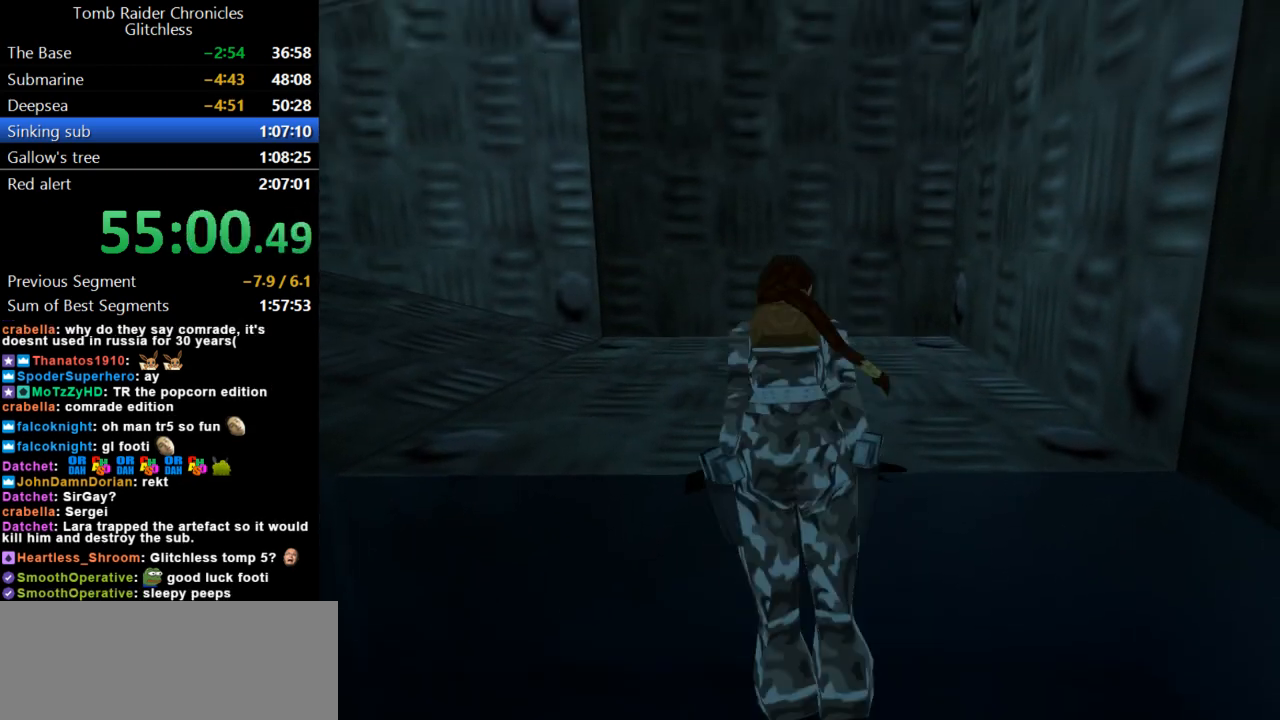
{"keys": ["left"], "events": []}
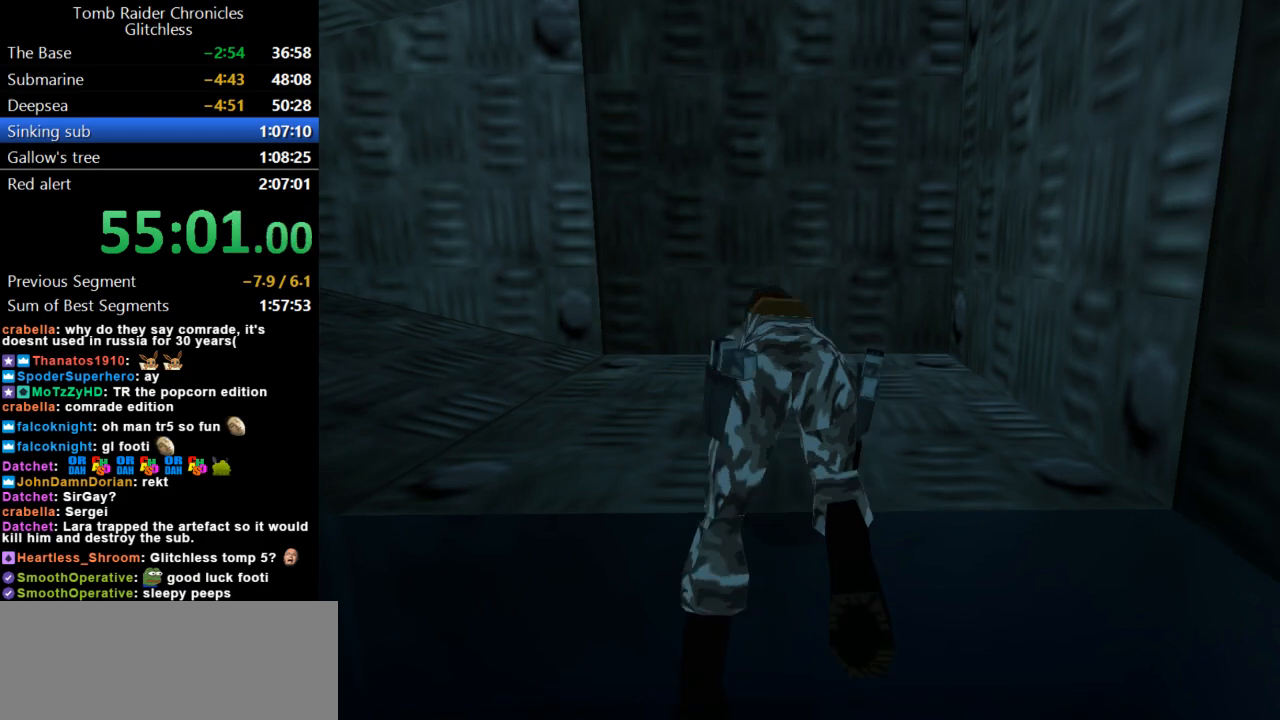
{"keys": ["left"], "events": []}
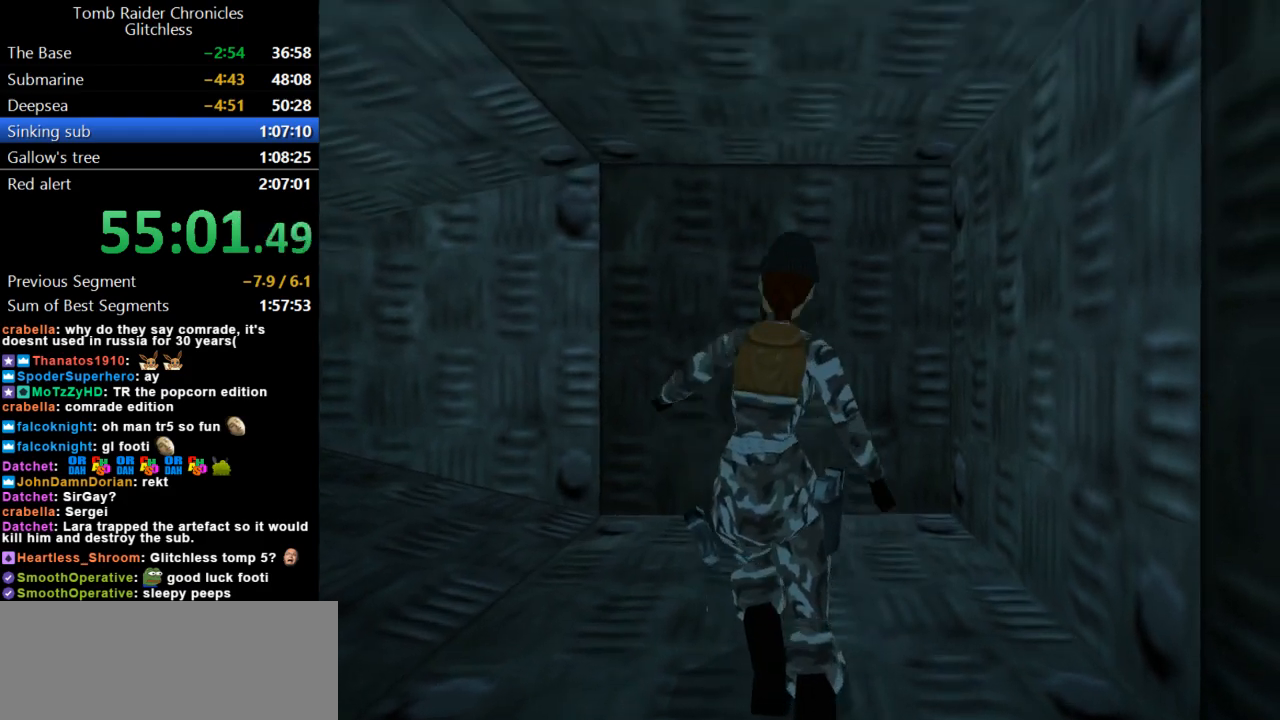
{"keys": ["left"], "events": []}
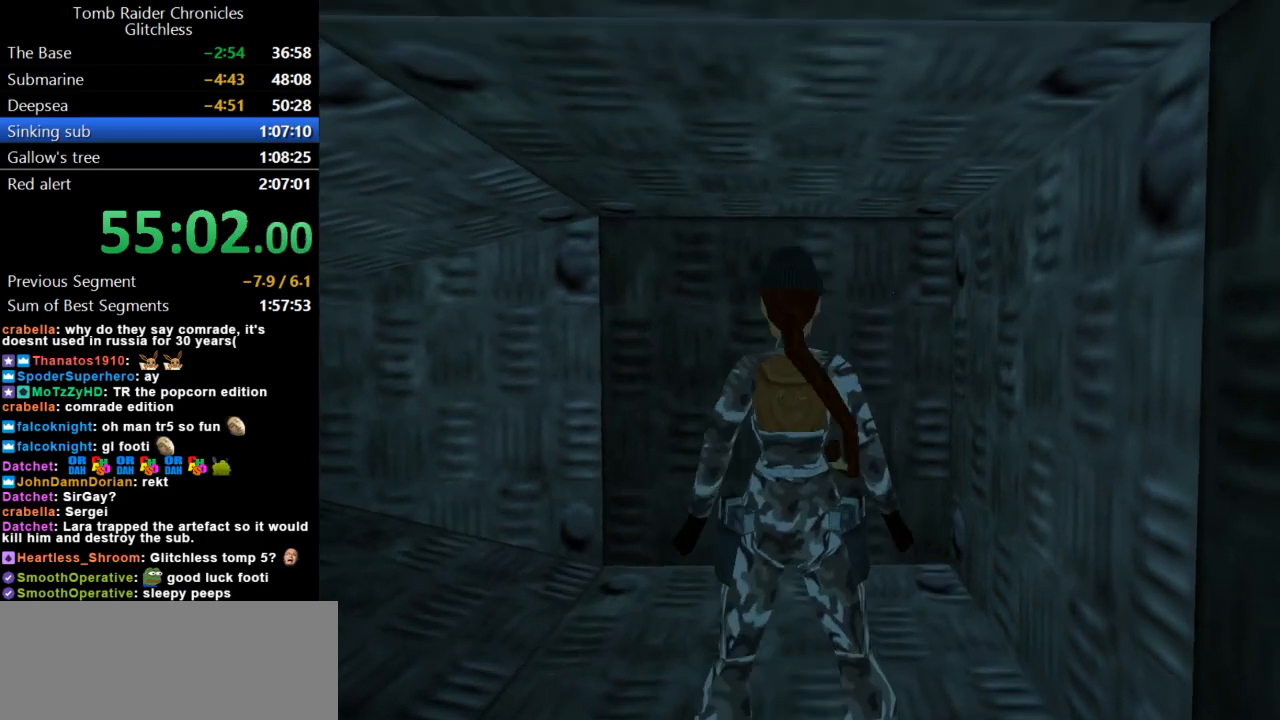
{"keys": ["left", "up"], "events": [[367, "up", "down"]]}
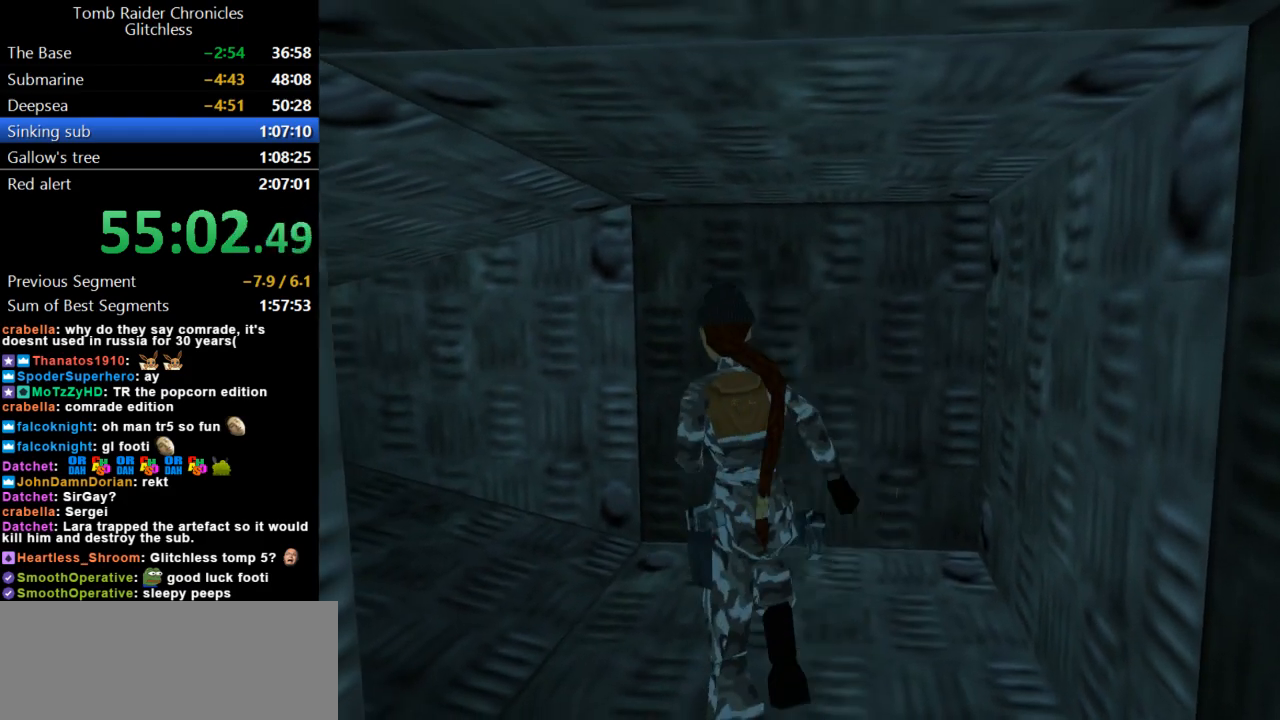
{"keys": ["up"], "events": [[367, "left", "up"]]}
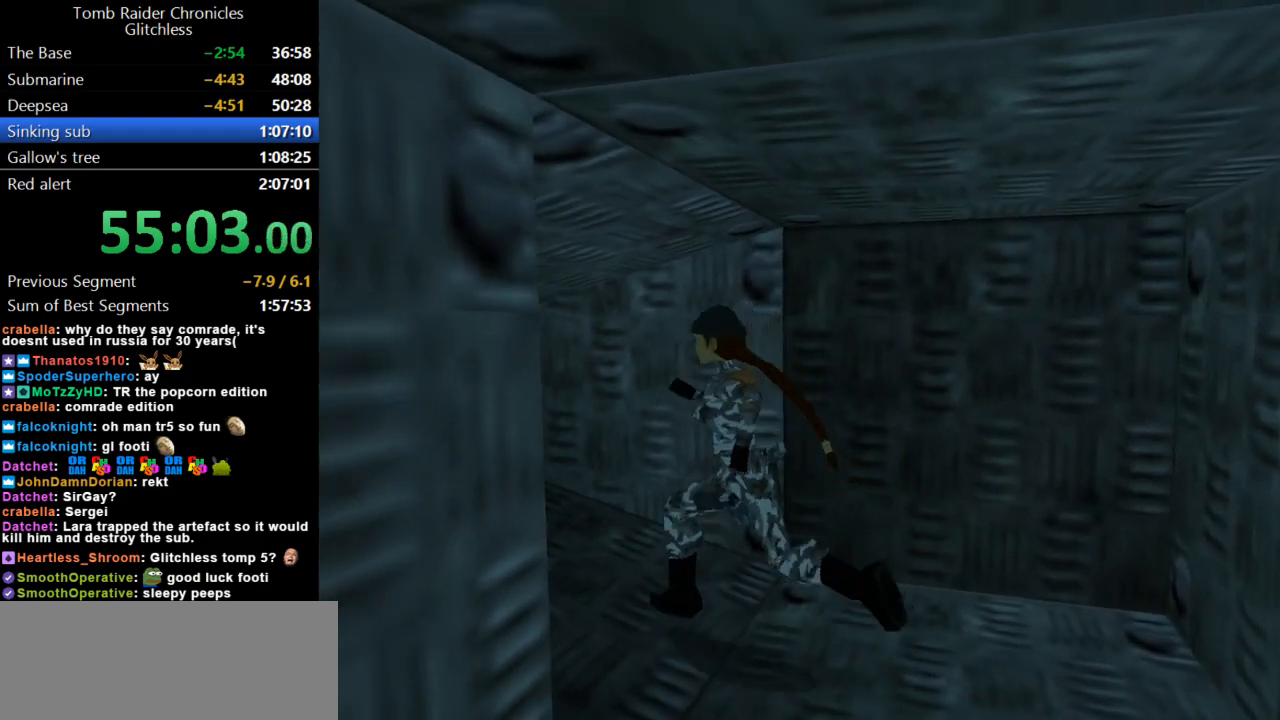
{"keys": ["duck", "up"], "events": [[67, "duck", "down"]]}
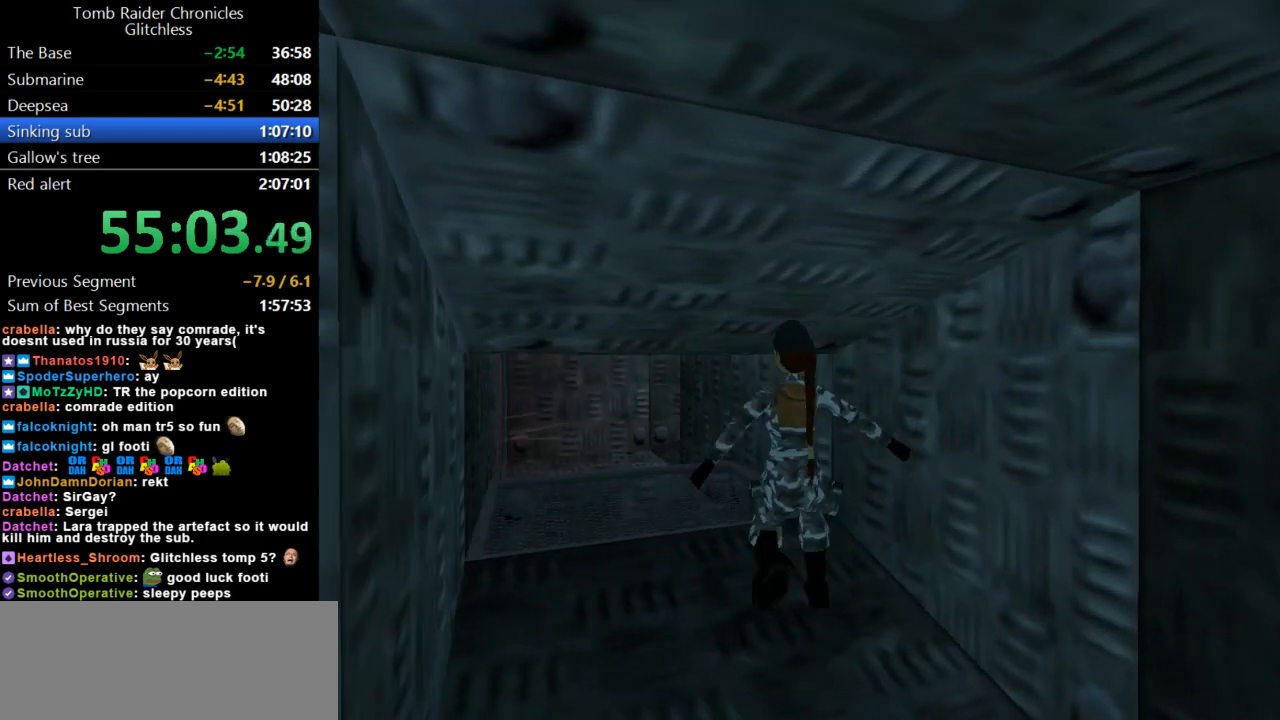
{"keys": ["duck", "left", "up"], "events": [[267, "left", "down"]]}
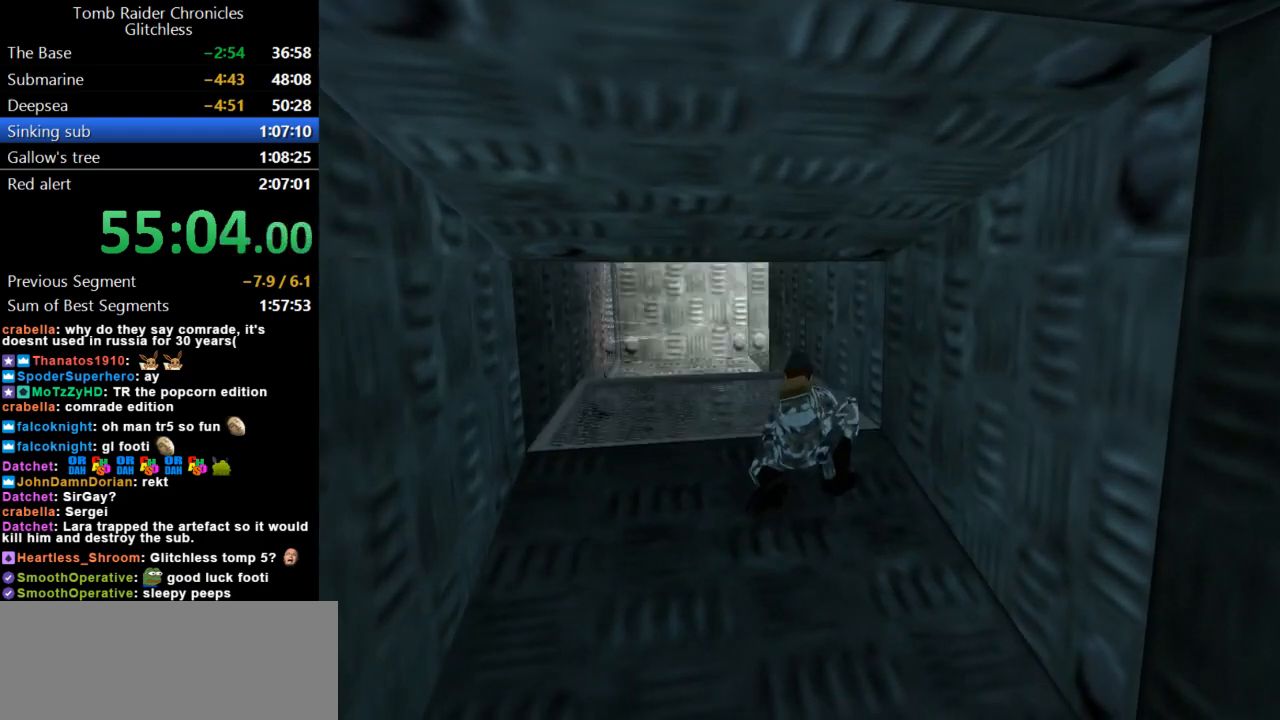
{"keys": ["duck", "left", "up"], "events": []}
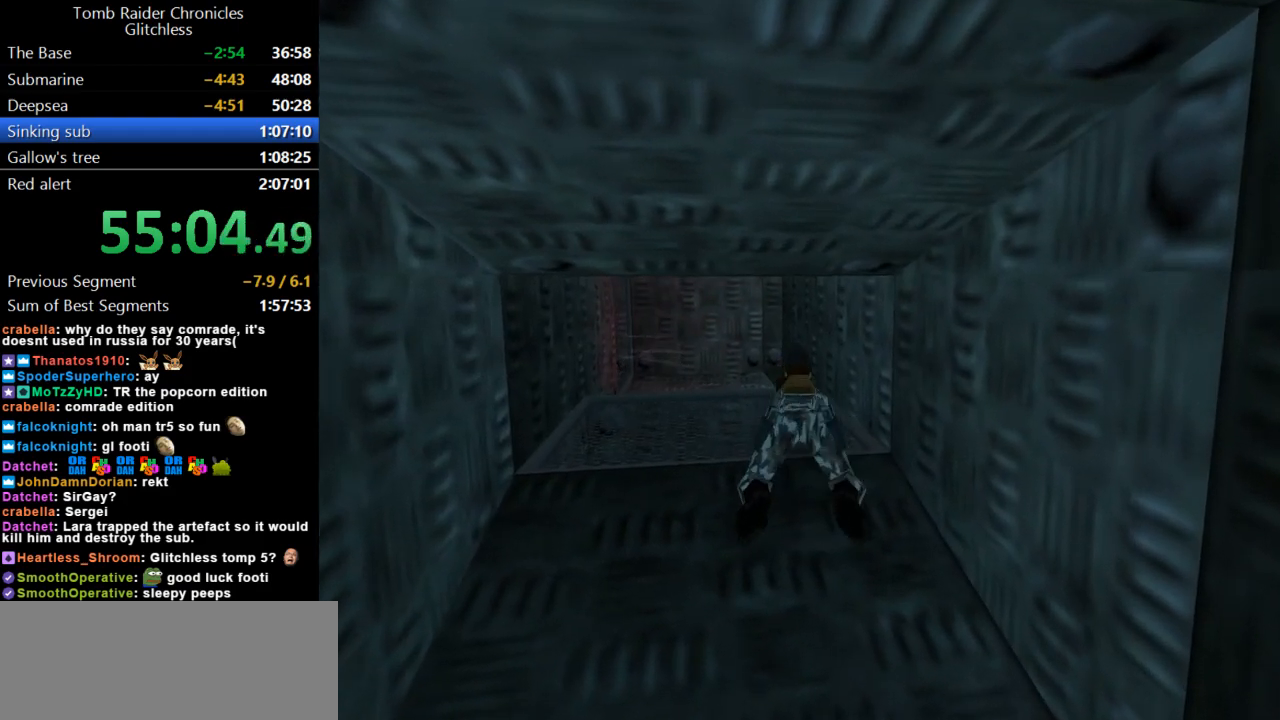
{"keys": ["duck", "up"], "events": [[500, "left", "up"]]}
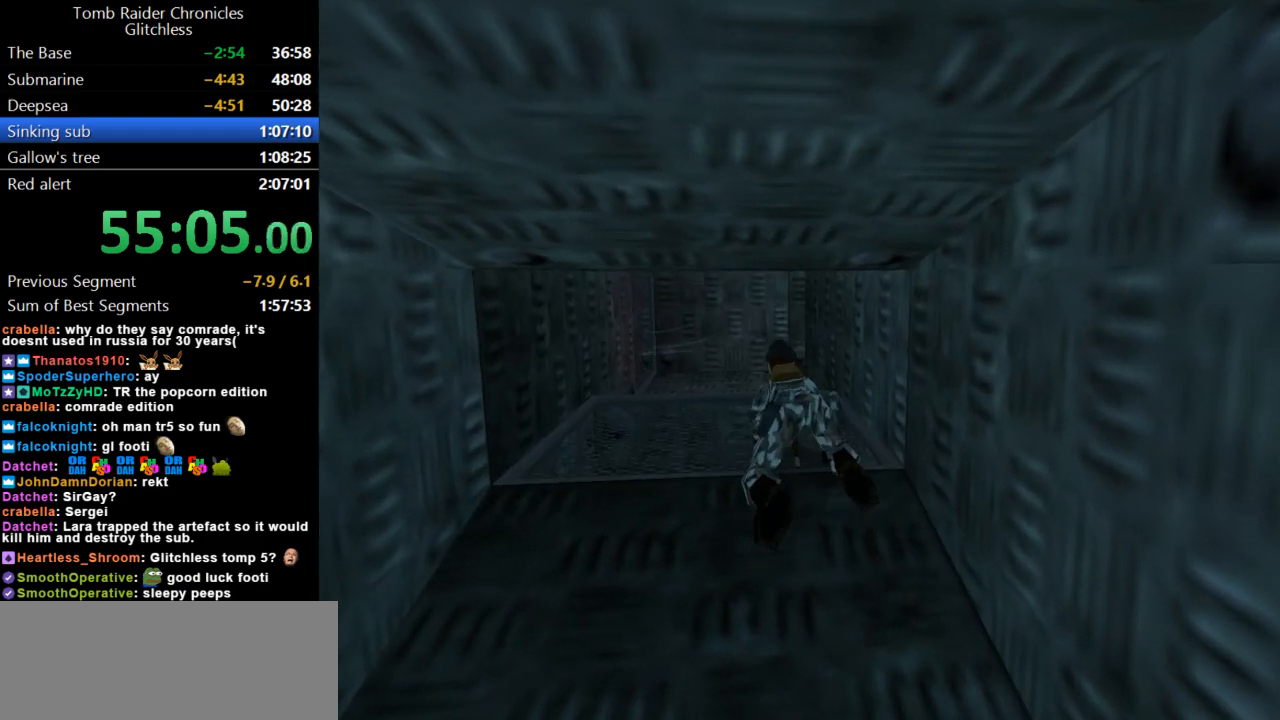
{"keys": ["duck", "up"], "events": []}
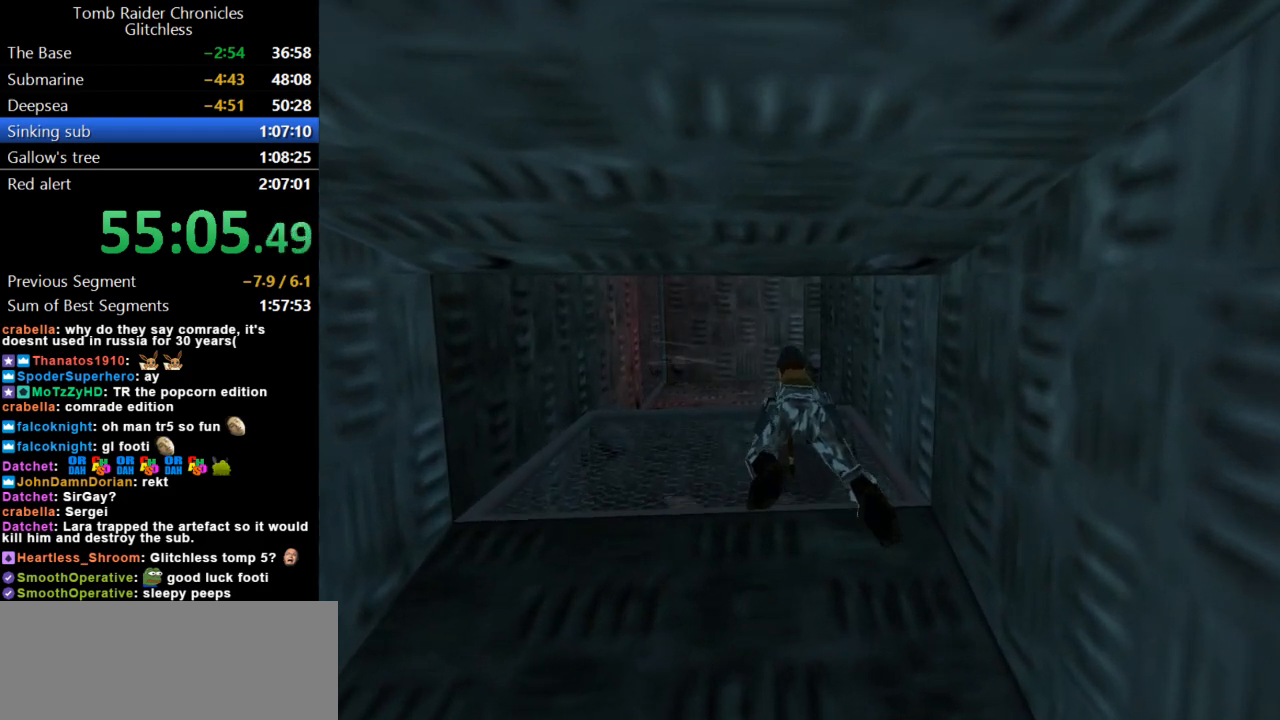
{"keys": ["duck", "up"], "events": []}
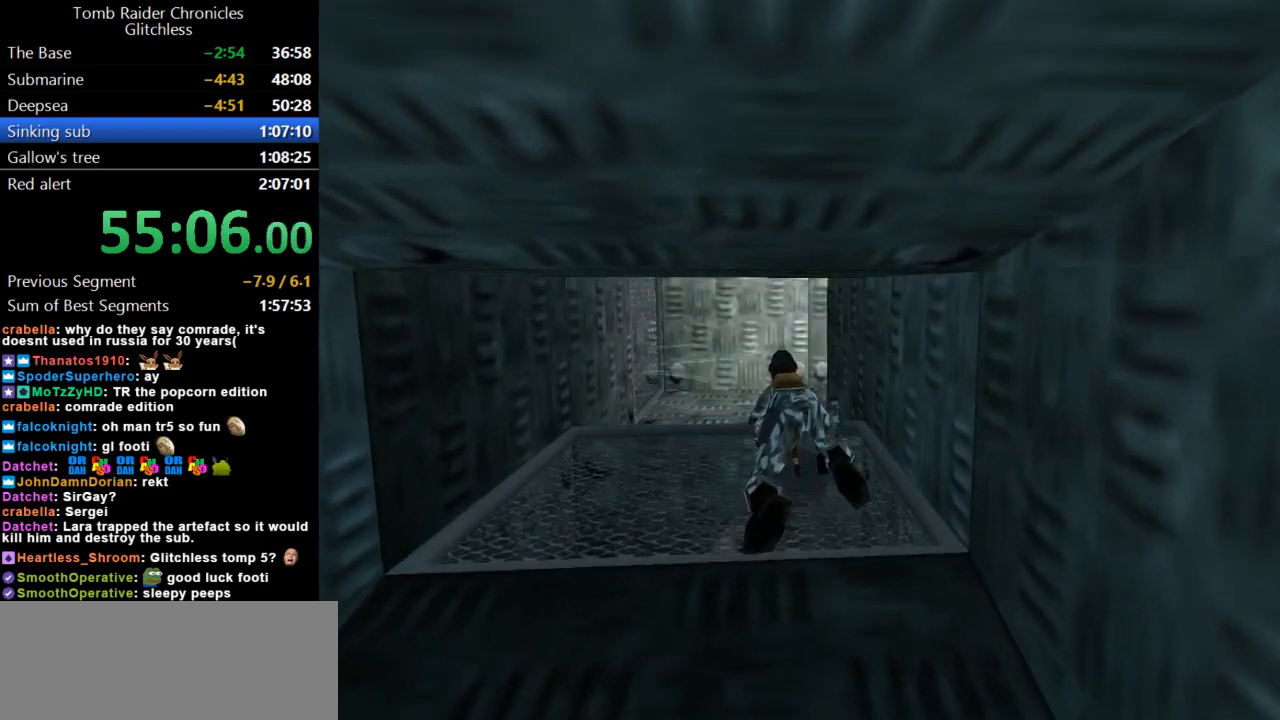
{"keys": ["duck", "up"], "events": []}